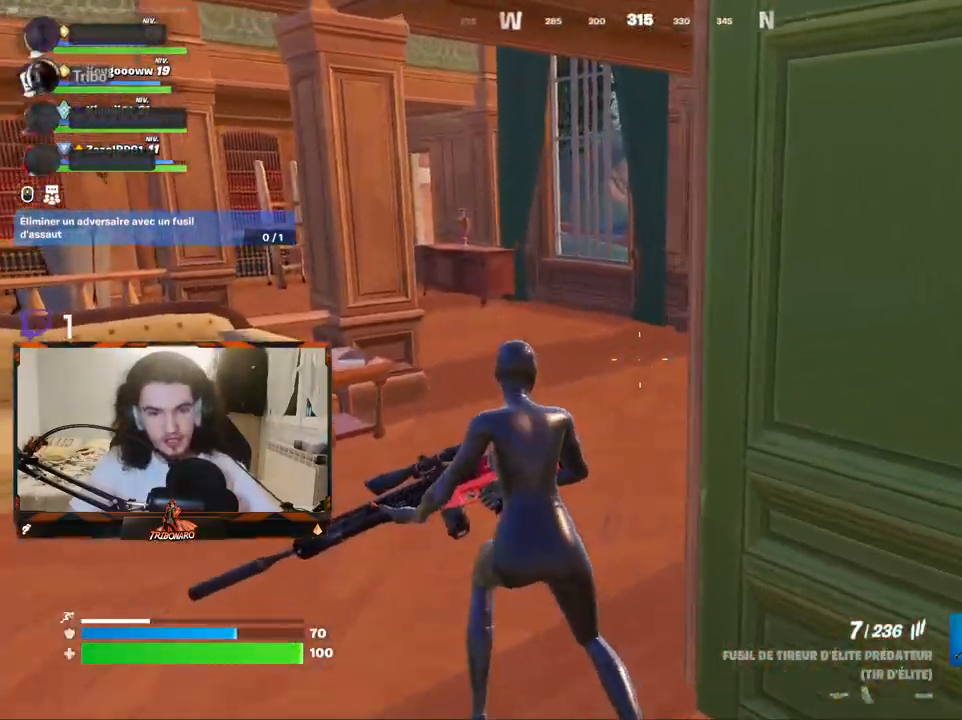
Gameplay with keyboard and mouse; each line is a JSON object with the keys and mouse buttons held at the frame after it. "events" lists presses ("down") and releases ("up") of "1", "2", "3", "4", "5", "a", "alt", "c", "caps_lock", "ctrl", "d", "e", "f", "g", "q", "r", "s", "shift", "space", "t", "tab", "v", "w", "x", "z", "mouse_left", "mouse_wheel" and "mouse_right" between this image and that frame as [ms after this image, input, new state], when the widget could be followed in between. "mouse_left", "mouse_wheel", "mouse_right" = the "left", "wheel", "right" buttons of the "mouse" list. No other keys are recorded. "wheel" means that the mouse wheel is clicked or scrolled. "mouse_move" is the direction in which the mouse moves at that frame (one of eight, or "still"), when it could be read.
{"keys": ["q", "z"], "mouse": [], "mouse_move": "right", "events": [[334, "q", "down"]]}
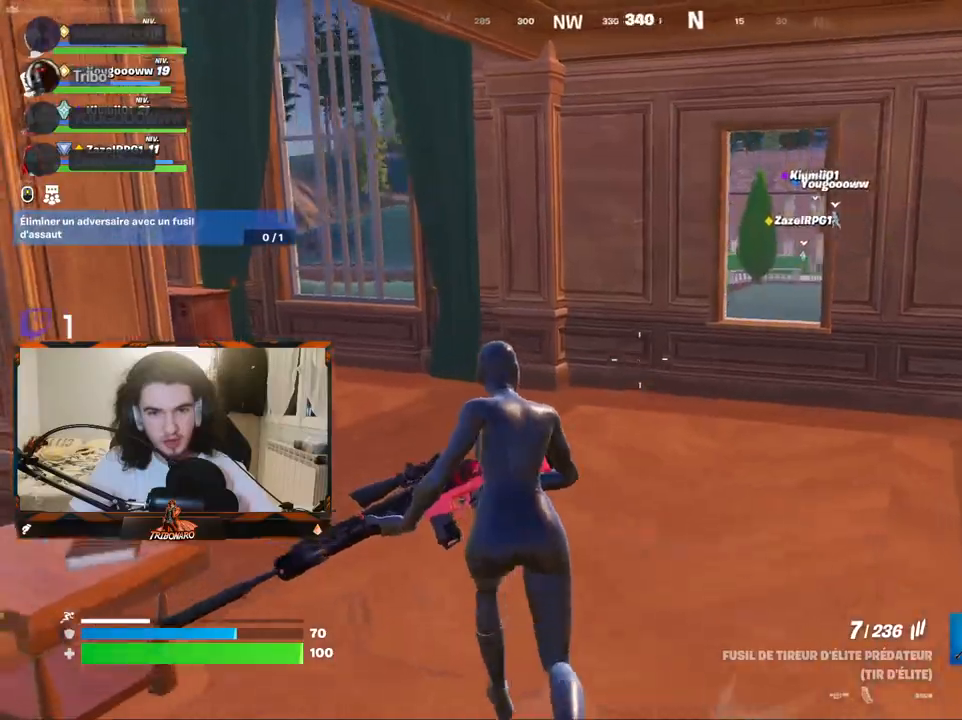
{"keys": ["z"], "mouse": [], "mouse_move": "still", "events": [[17, "q", "up"]]}
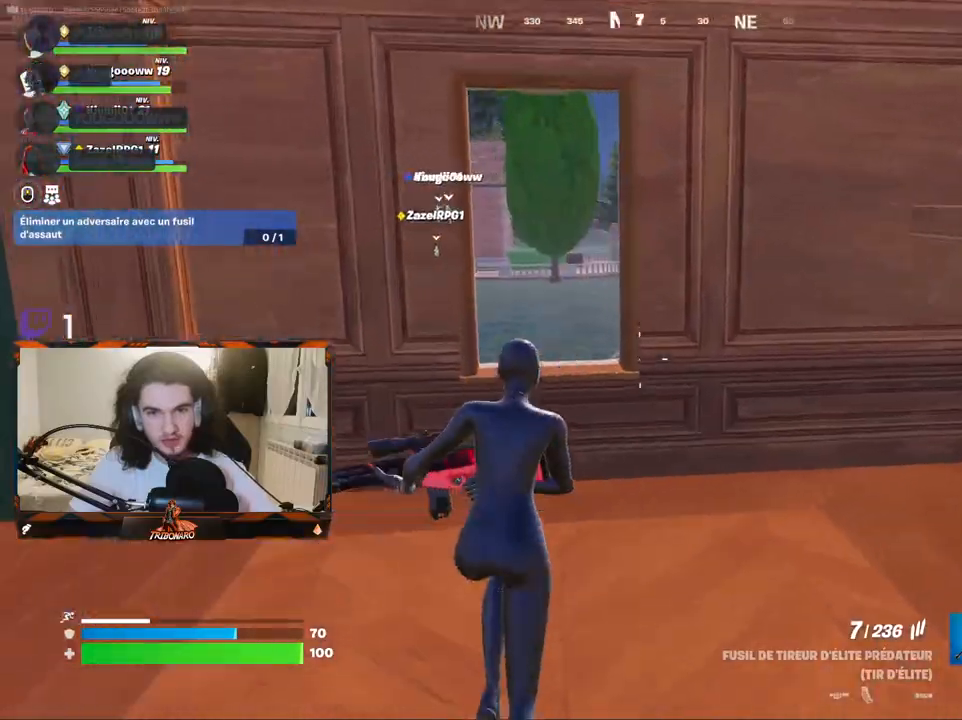
{"keys": ["z"], "mouse": [], "mouse_move": "still", "events": [[317, "space", "down"], [450, "space", "up"]]}
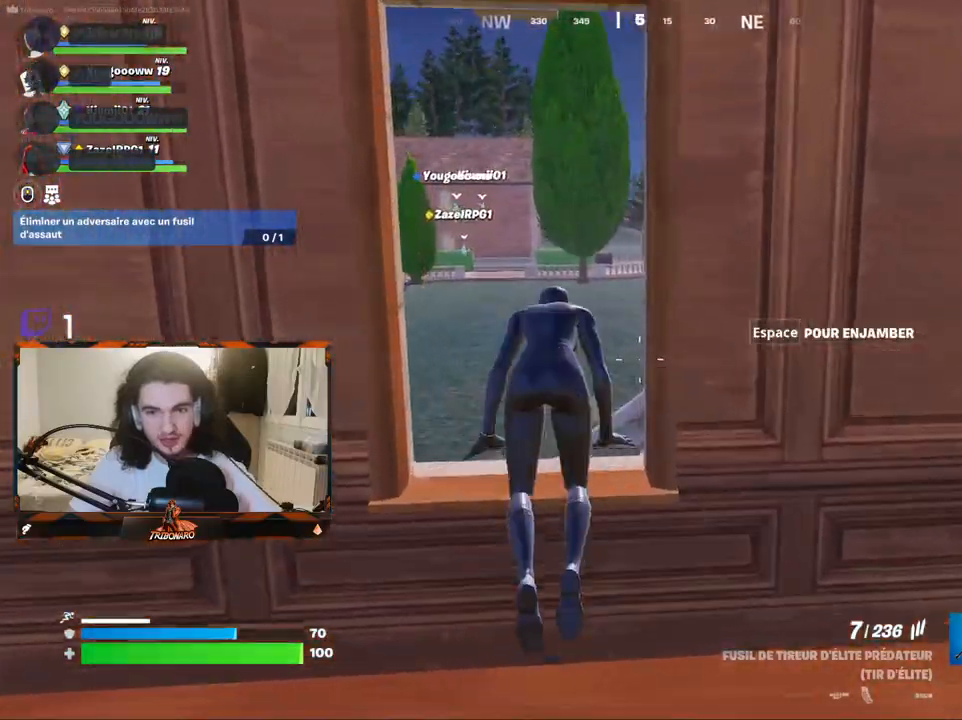
{"keys": ["z"], "mouse": [], "mouse_move": "still", "events": []}
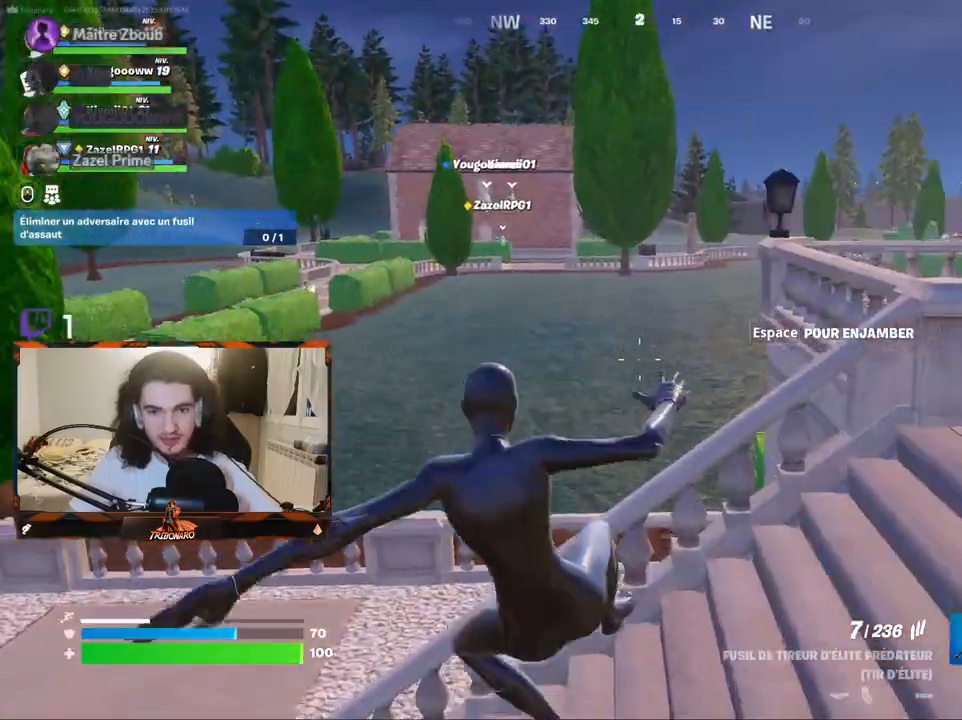
{"keys": ["z"], "mouse": [], "mouse_move": "still", "events": [[67, "q", "down"], [200, "space", "down"], [300, "q", "up"], [350, "space", "up"]]}
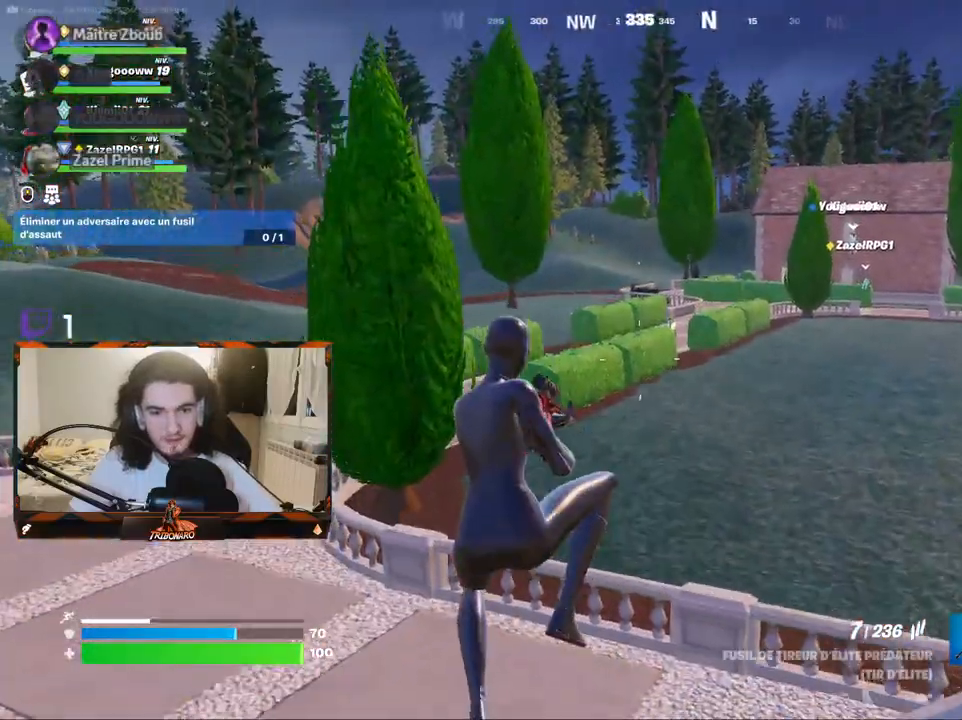
{"keys": ["z"], "mouse": [], "mouse_move": "right", "events": []}
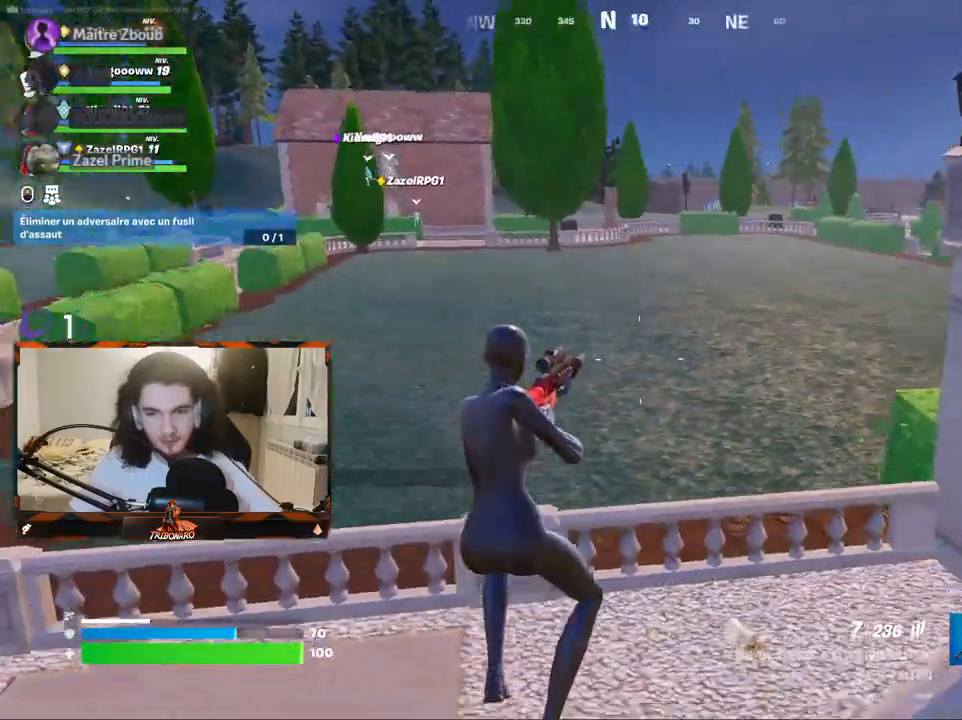
{"keys": ["x", "z"], "mouse": [], "mouse_move": "still", "events": [[150, "q", "down"], [334, "q", "up"], [384, "x", "down"]]}
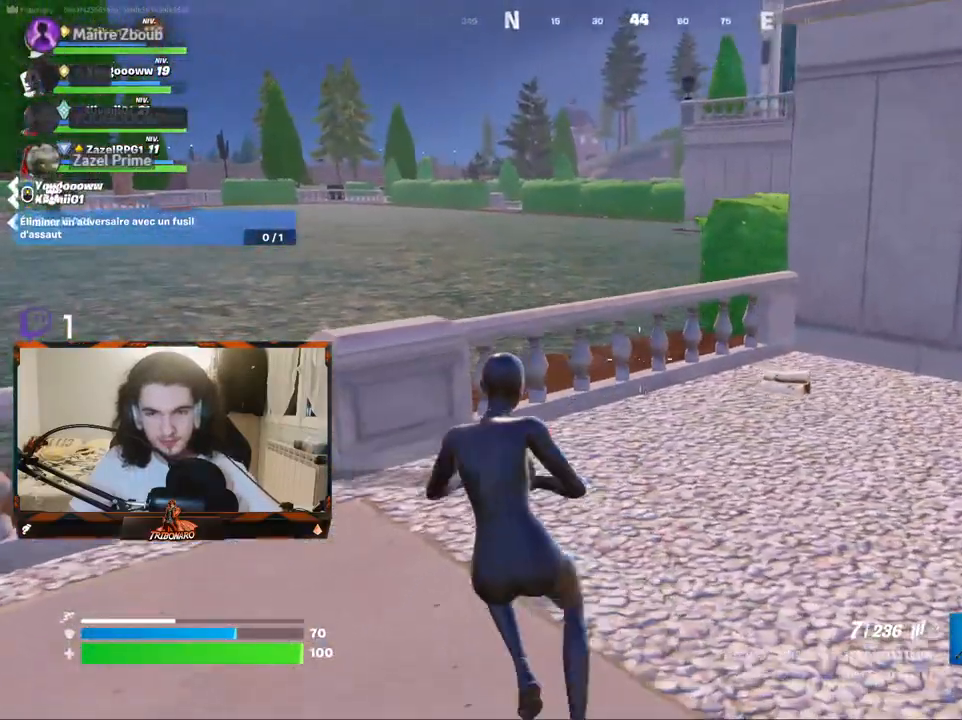
{"keys": ["z"], "mouse": [], "mouse_move": "right", "events": [[17, "x", "up"], [367, "space", "down"], [500, "space", "up"]]}
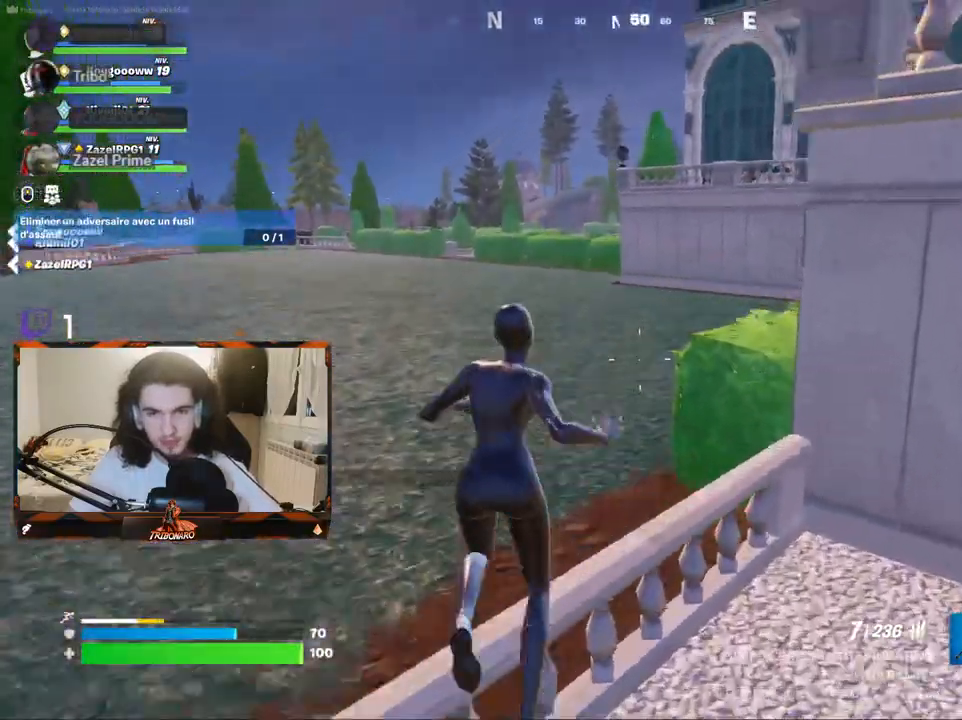
{"keys": ["v", "z"], "mouse": [], "mouse_move": "still", "events": [[100, "q", "down"], [417, "q", "up"], [467, "v", "down"]]}
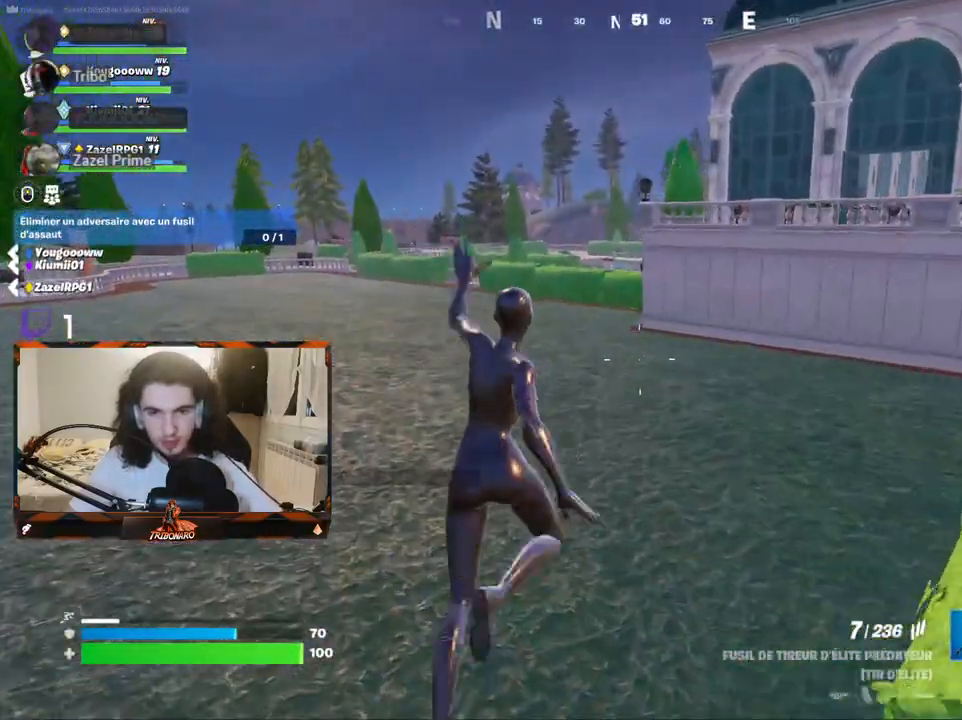
{"keys": ["d", "z"], "mouse": [], "mouse_move": "left", "events": [[117, "v", "up"], [300, "d", "down"]]}
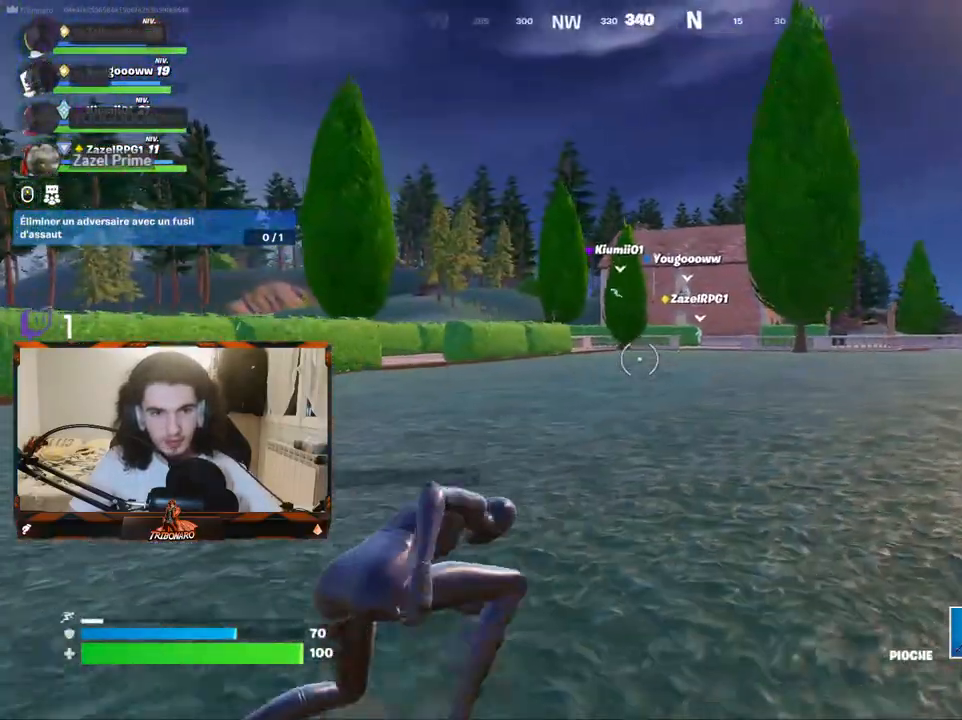
{"keys": ["d", "z"], "mouse": [], "mouse_move": "still", "events": []}
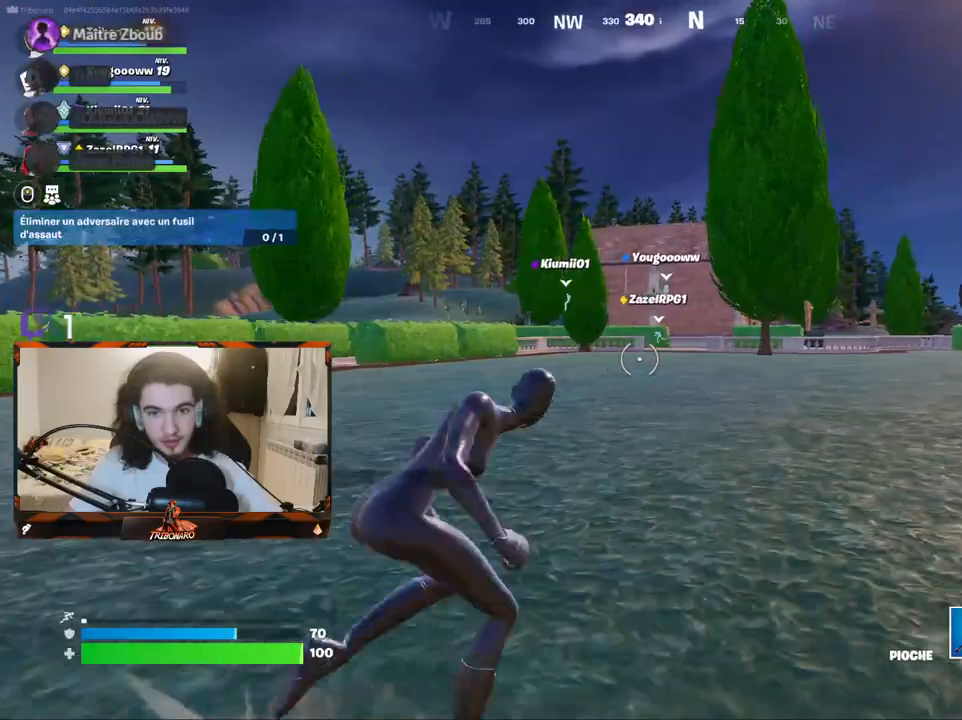
{"keys": ["d", "z"], "mouse": [], "mouse_move": "right", "events": [[50, "ctrl", "down"], [184, "ctrl", "up"]]}
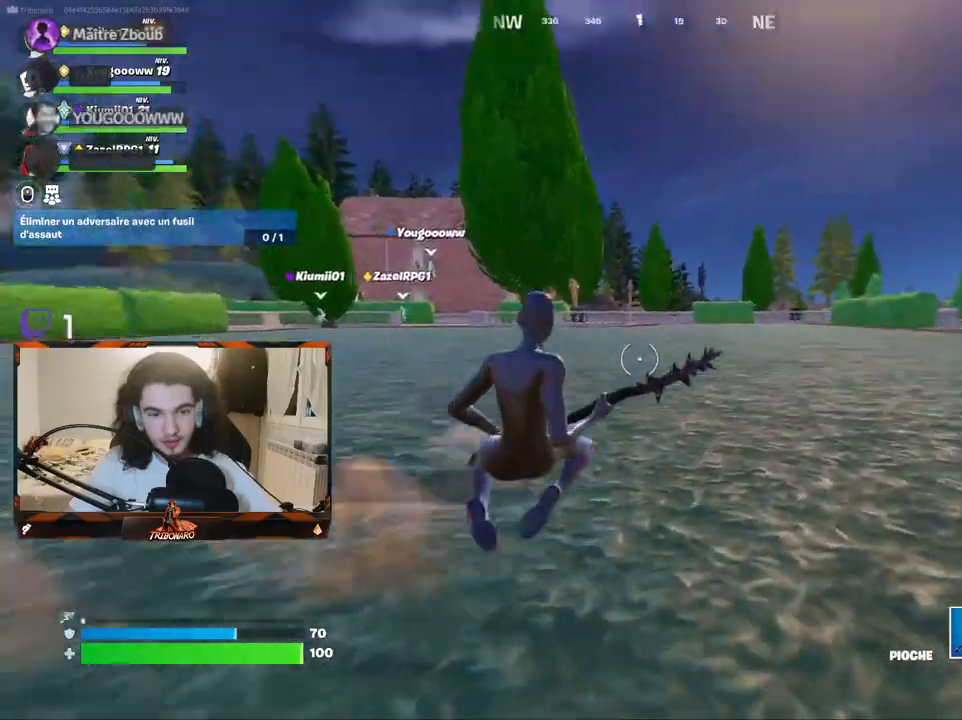
{"keys": ["z"], "mouse": [], "mouse_move": "still", "events": [[200, "d", "up"]]}
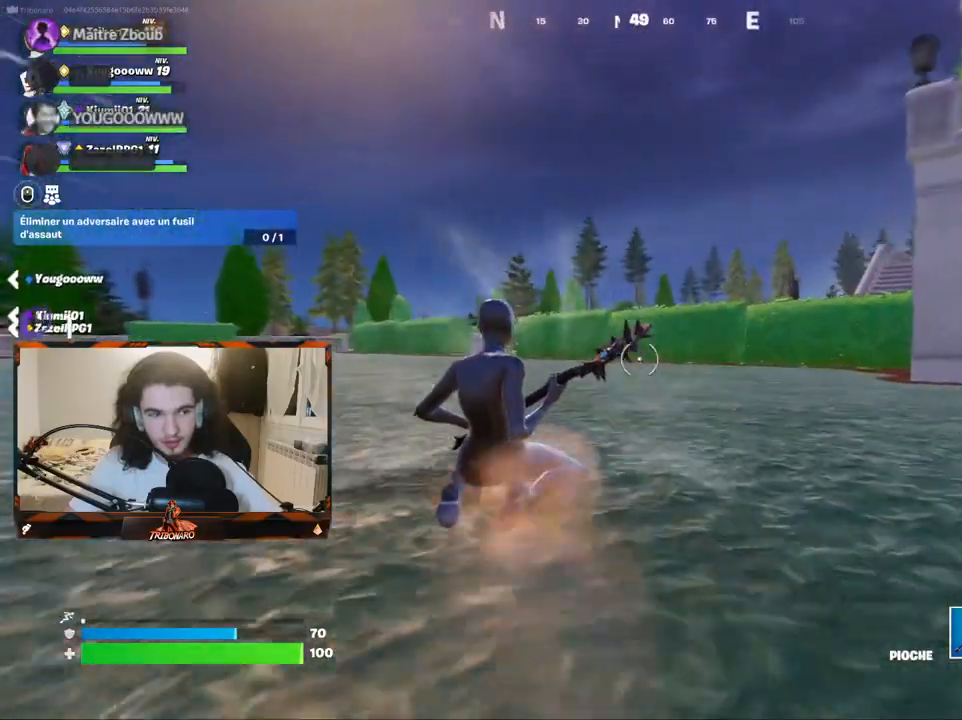
{"keys": ["z"], "mouse": [], "mouse_move": "right", "events": []}
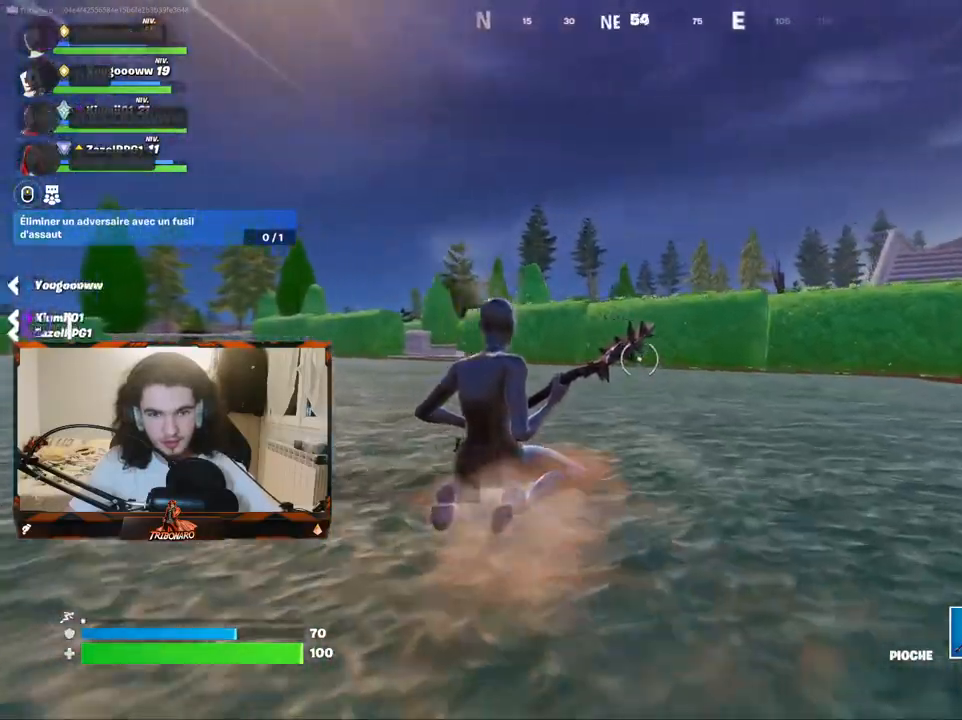
{"keys": [], "mouse": [], "mouse_move": "still", "events": [[334, "ctrl", "down"], [384, "z", "up"], [467, "ctrl", "up"]]}
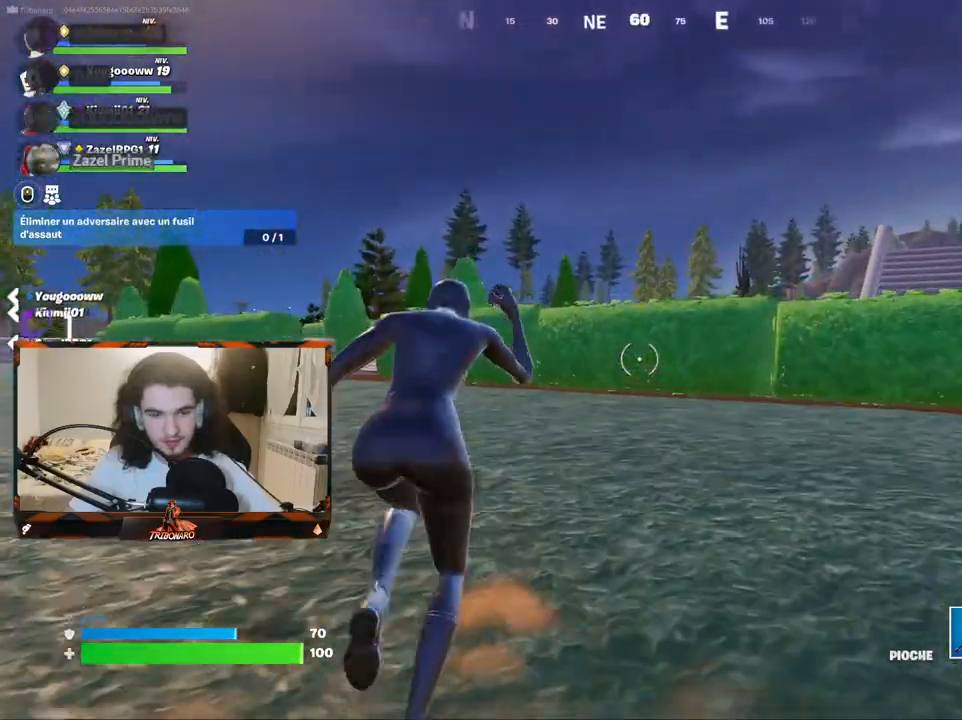
{"keys": ["z"], "mouse": [], "mouse_move": "still", "events": [[67, "q", "down"], [117, "q", "up"], [117, "z", "down"], [150, "z", "up"], [200, "x", "down"], [400, "x", "up"], [400, "z", "down"]]}
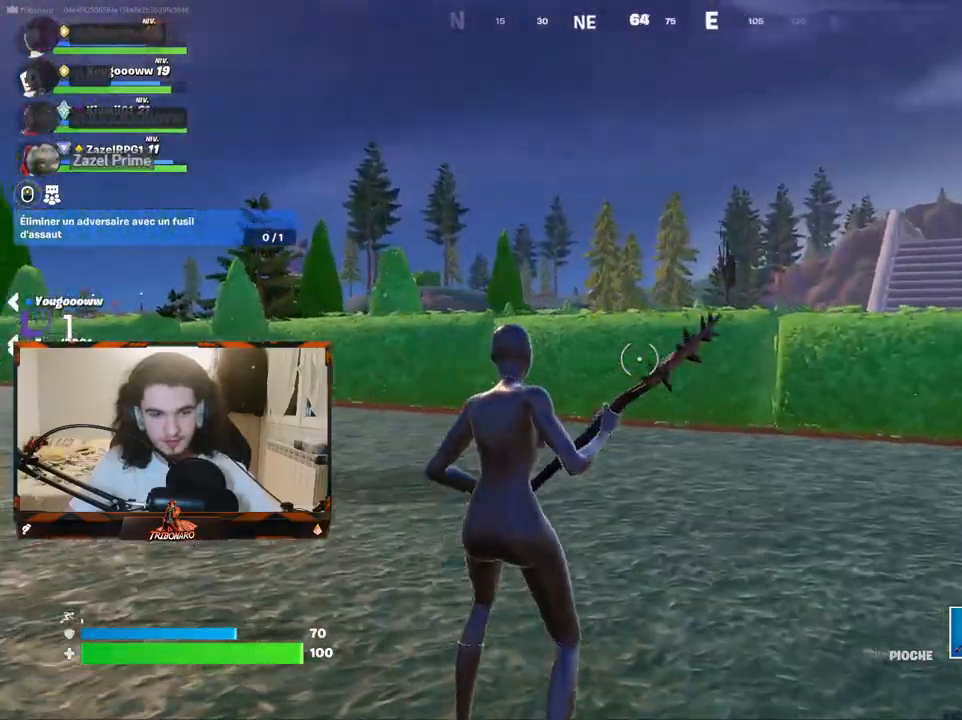
{"keys": ["z"], "mouse": [], "mouse_move": "still", "events": []}
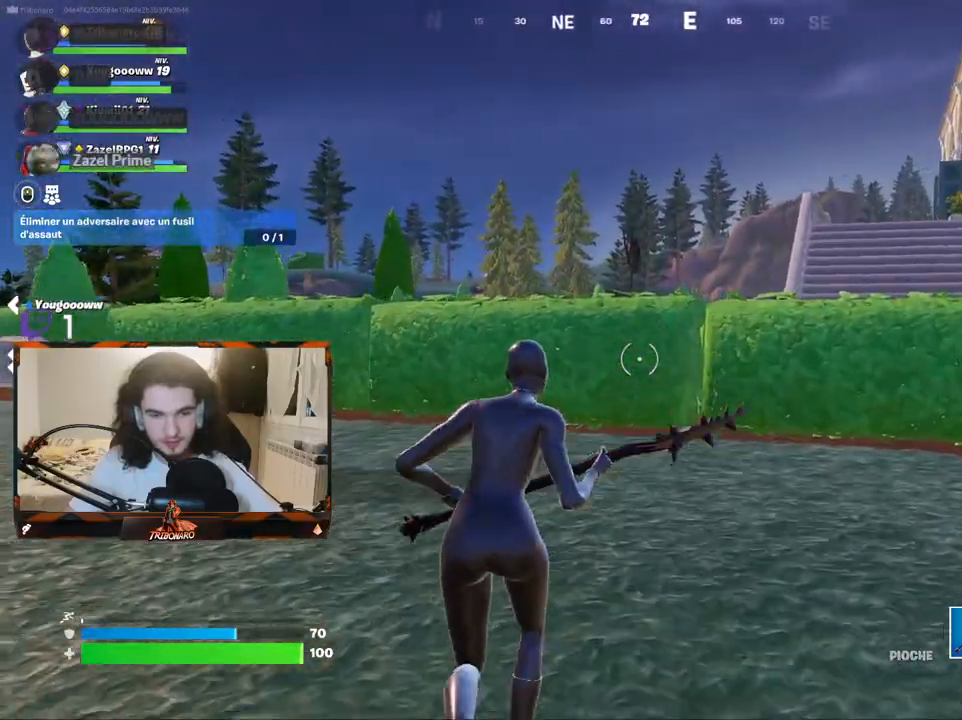
{"keys": ["z"], "mouse": [], "mouse_move": "still", "events": [[384, "4", "down"], [467, "4", "up"]]}
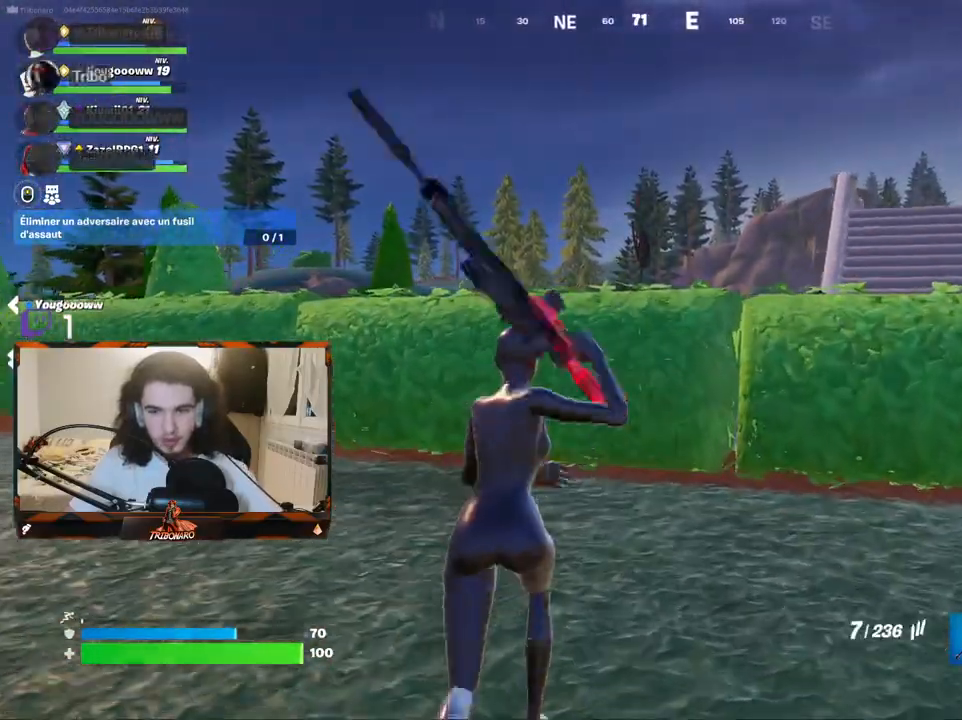
{"keys": ["space", "z"], "mouse": [], "mouse_move": "still", "events": [[484, "space", "down"]]}
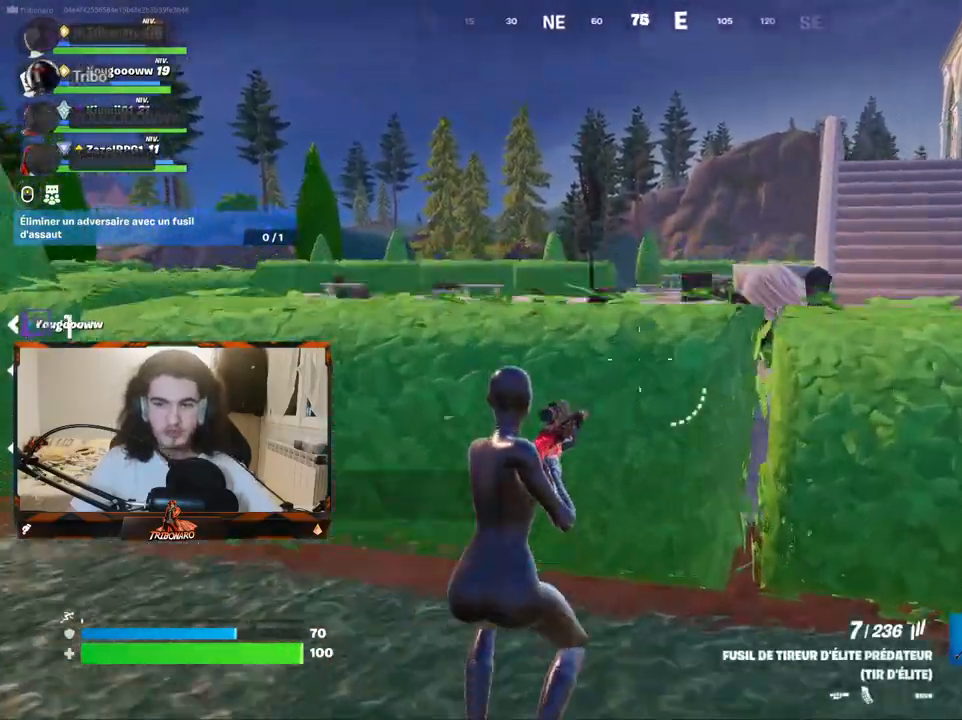
{"keys": ["z"], "mouse": [], "mouse_move": "still", "events": [[134, "space", "up"]]}
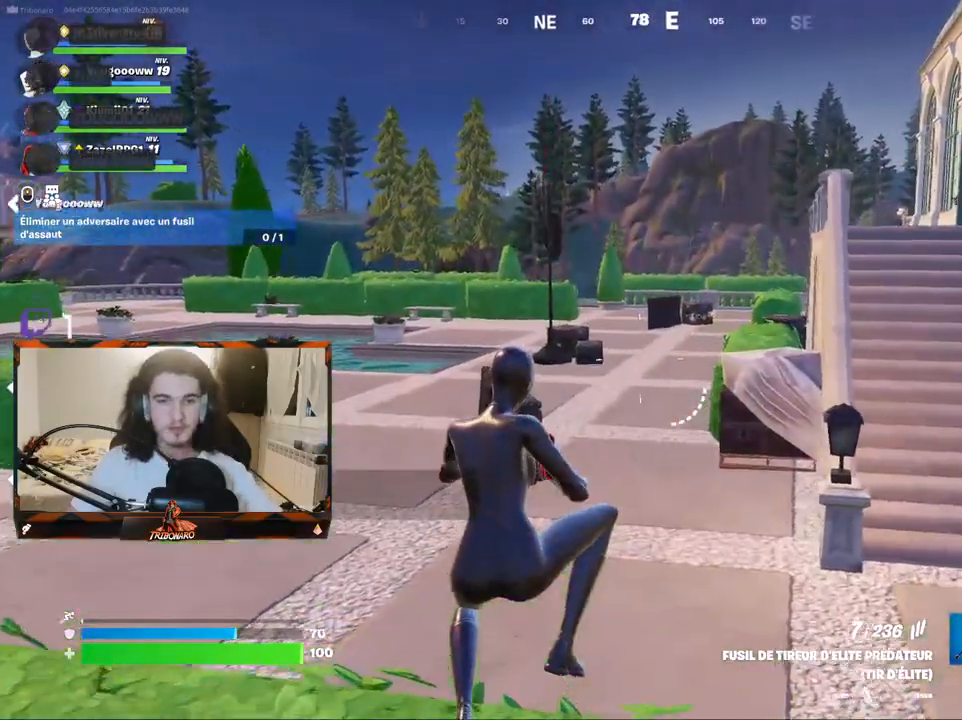
{"keys": ["z"], "mouse": [], "mouse_move": "left", "events": [[334, "v", "down"], [467, "v", "up"]]}
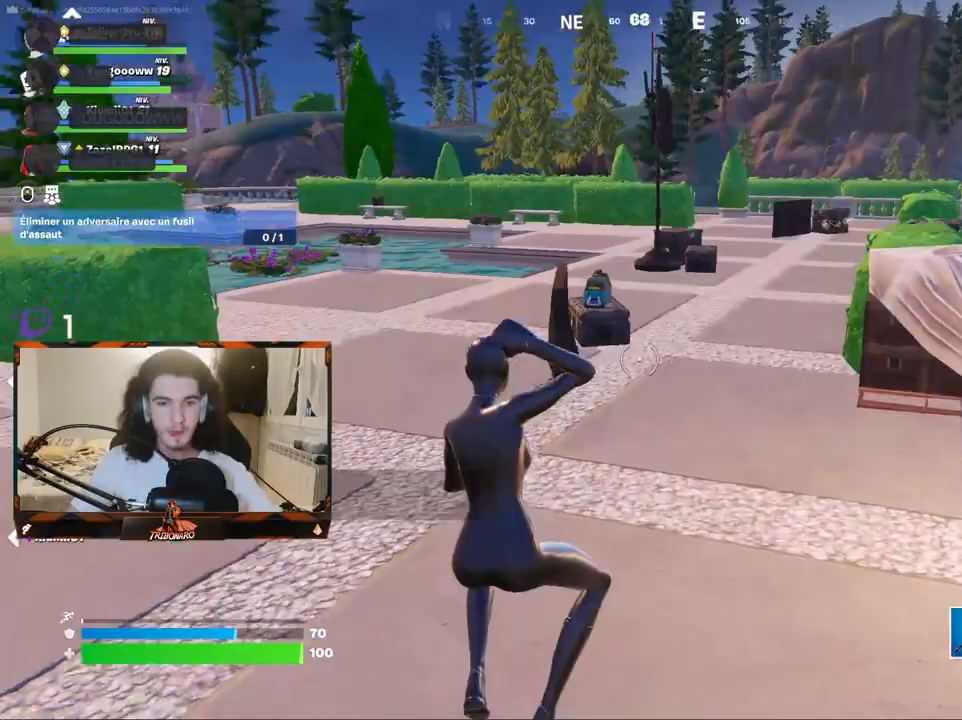
{"keys": ["d", "z"], "mouse": [], "mouse_move": "up", "events": [[167, "d", "down"]]}
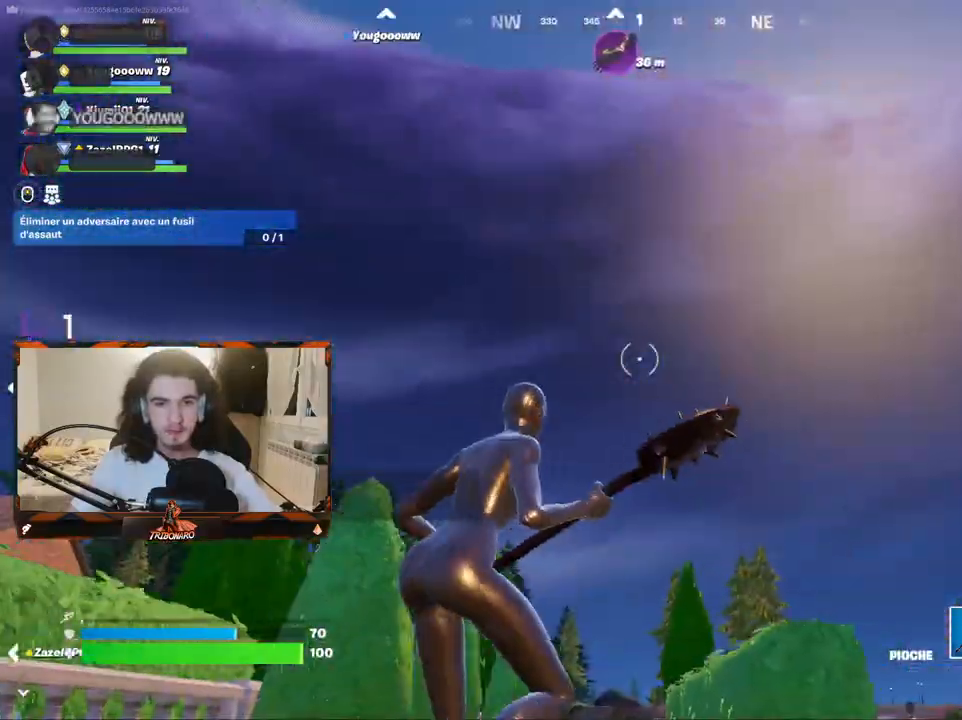
{"keys": ["z"], "mouse": [], "mouse_move": "down-right", "events": [[450, "d", "up"]]}
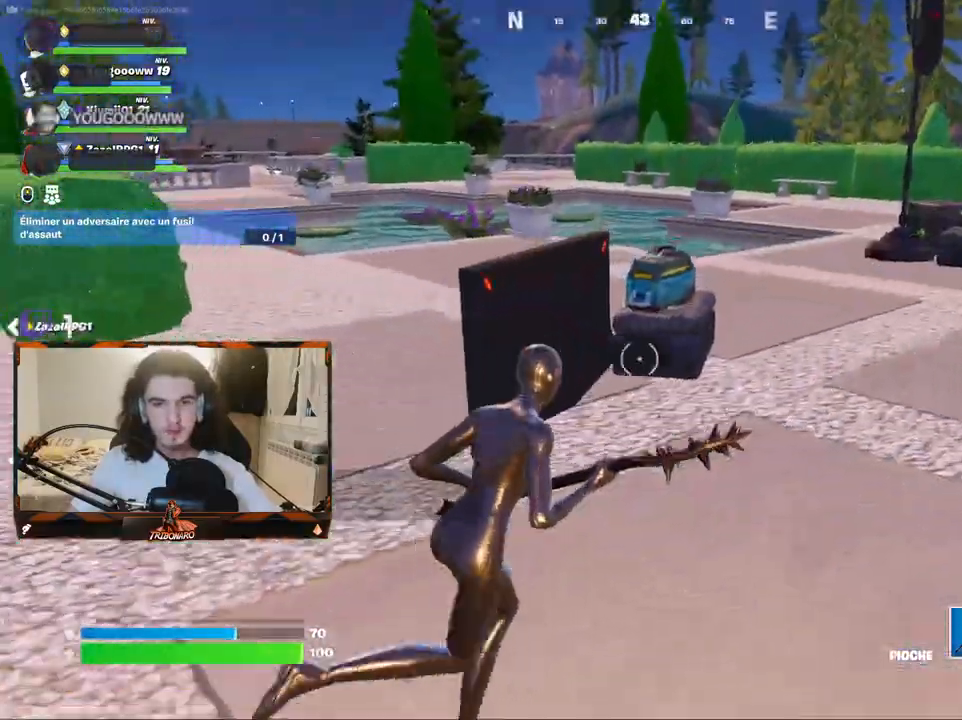
{"keys": ["d", "z"], "mouse": ["left"], "mouse_move": "down-left", "events": [[234, "mouse_left", "down"], [334, "d", "down"]]}
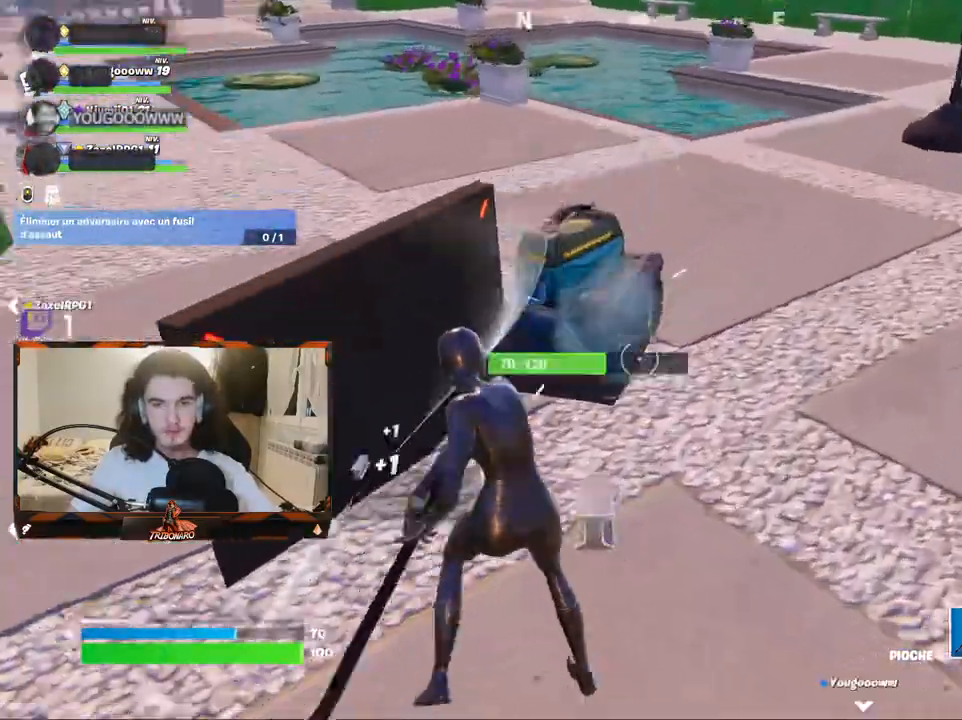
{"keys": ["d"], "mouse": ["left"], "mouse_move": "up-right", "events": [[150, "z", "up"], [200, "d", "up"], [400, "d", "down"]]}
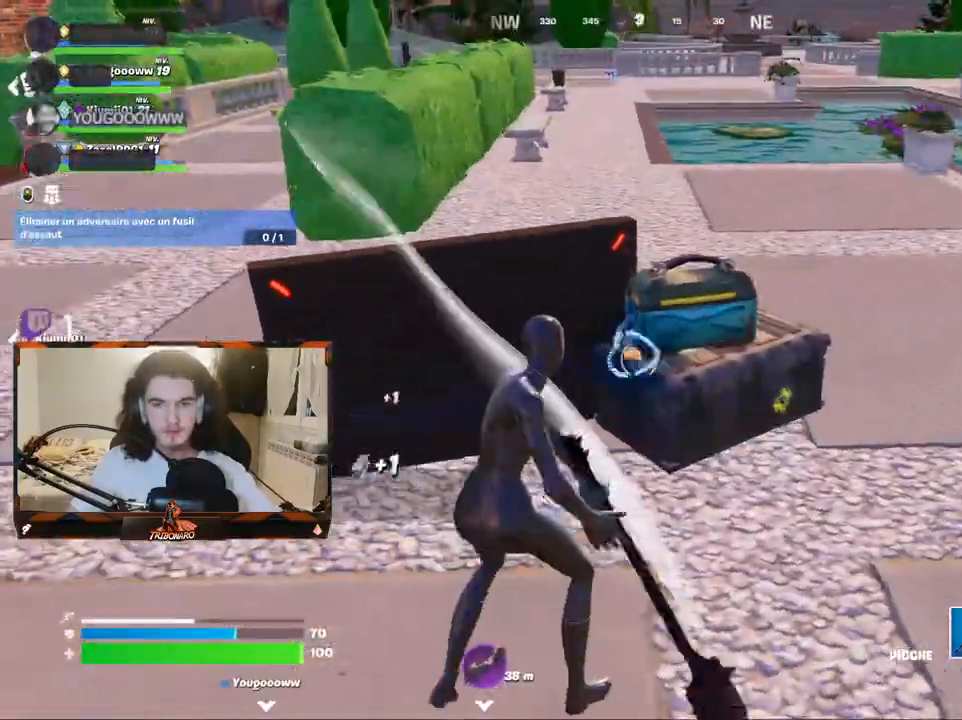
{"keys": ["z"], "mouse": [], "mouse_move": "right", "events": [[34, "z", "down"], [217, "d", "up"], [217, "mouse_left", "up"], [367, "d", "down"], [417, "d", "up"]]}
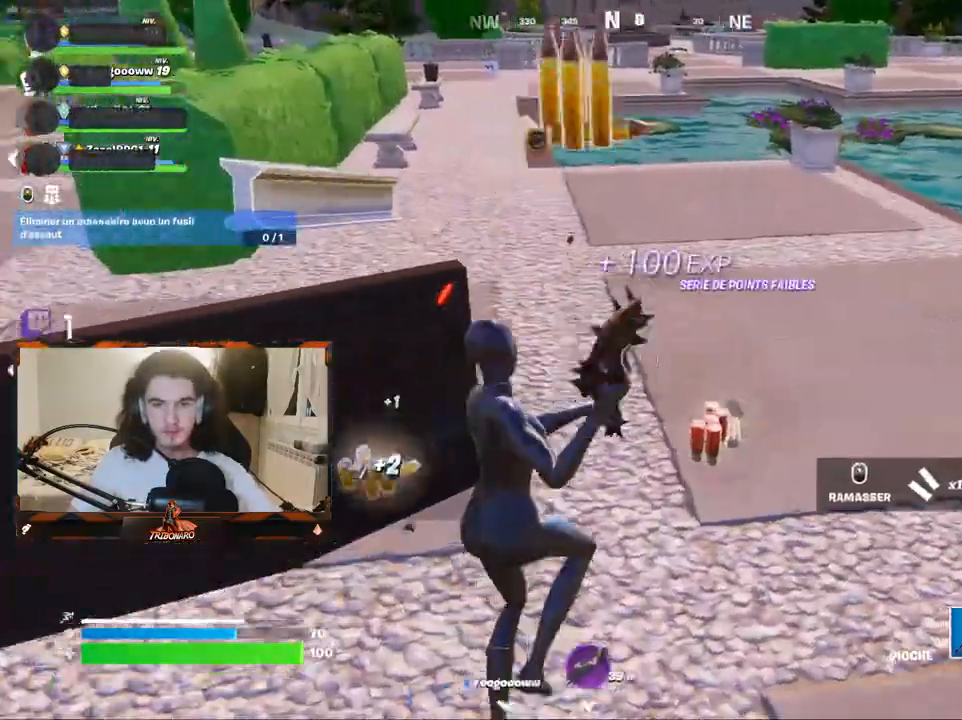
{"keys": ["z"], "mouse": [], "mouse_move": "right", "events": [[100, "d", "down"], [184, "d", "up"], [334, "x", "down"], [417, "x", "up"]]}
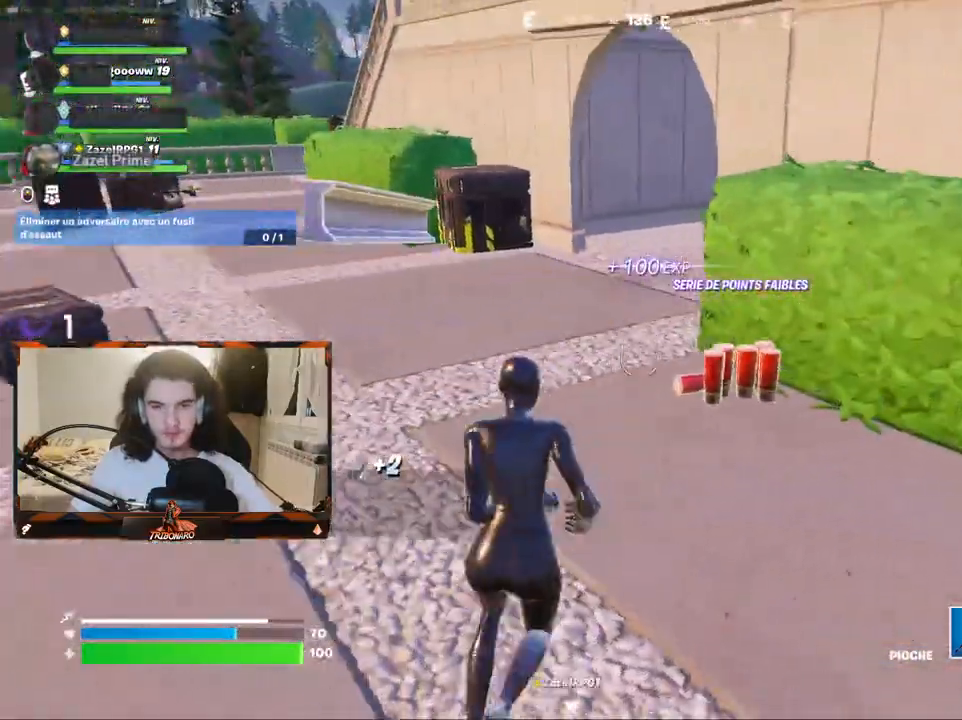
{"keys": ["q", "z"], "mouse": [], "mouse_move": "still", "events": [[400, "q", "down"]]}
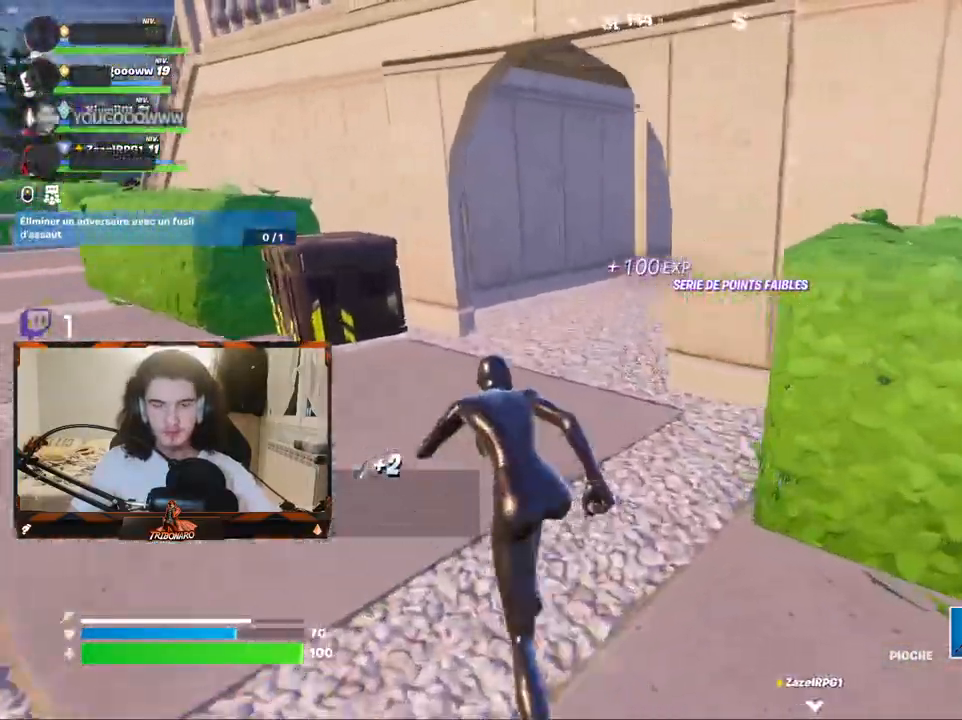
{"keys": ["z"], "mouse": [], "mouse_move": "up", "events": [[84, "q", "up"], [267, "q", "down"], [500, "q", "up"]]}